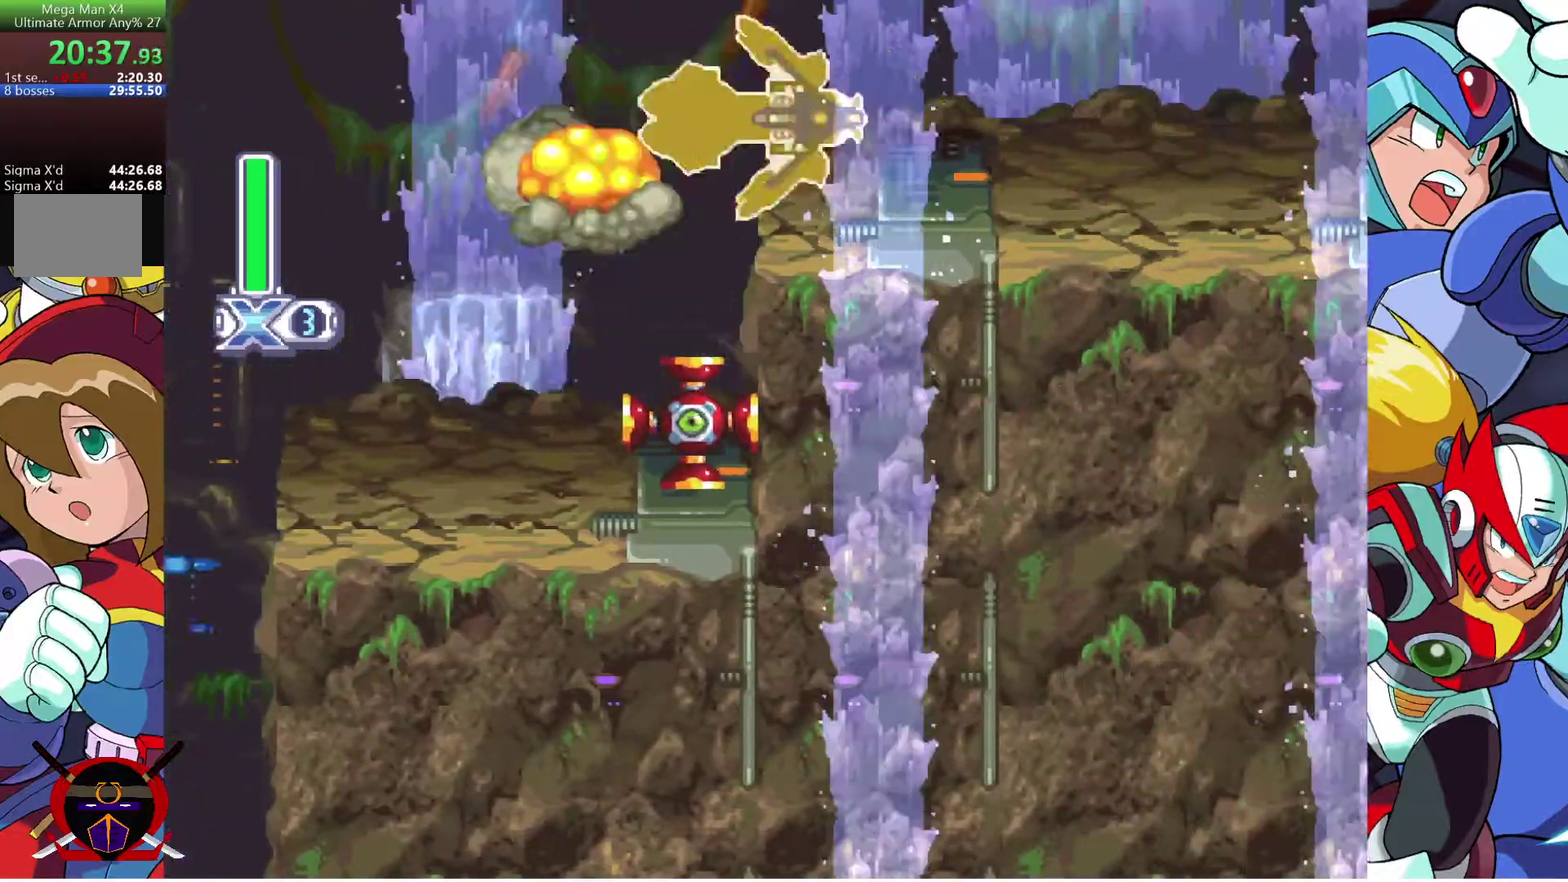
Gameplay with a controller (PlayStation layout); each line is a JSON object with the inputs held at the frame after it. "events" lists button and stick changes between this image and that frame as [ms after this image, input, new state], when the widget could be followed in between. This document gives stick clicks only as held states, not as events. Not read: L2 R1 R2.
{"buttons": ["CROSS", "DPAD_RIGHT"], "left_stick": "center", "right_stick": "center", "events": [[483, "CROSS", "down"]]}
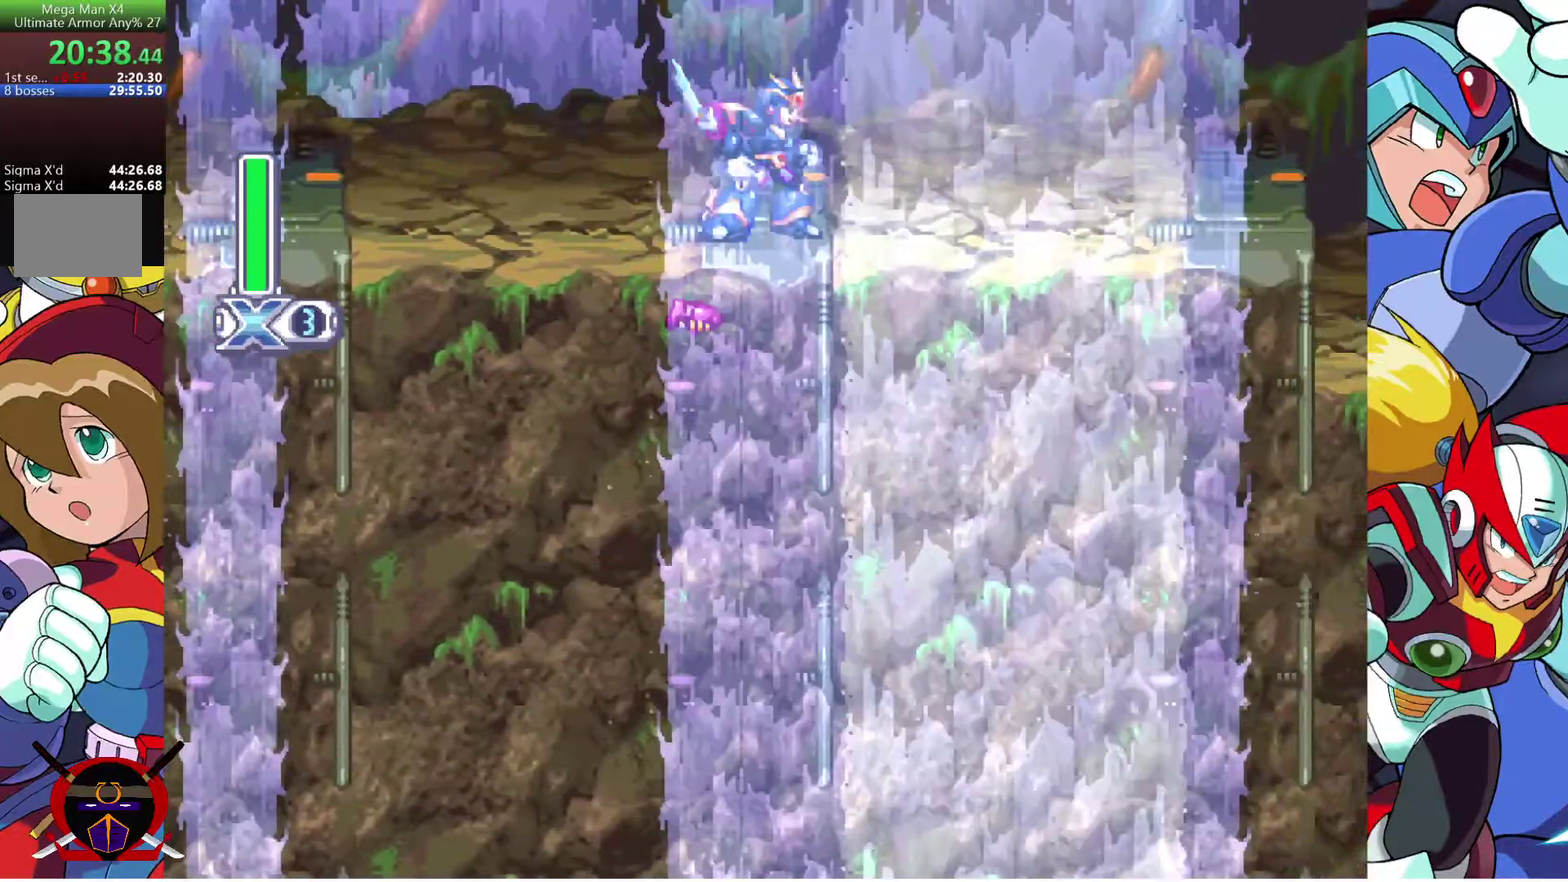
{"buttons": ["CROSS", "DPAD_RIGHT"], "left_stick": "center", "right_stick": "center", "events": []}
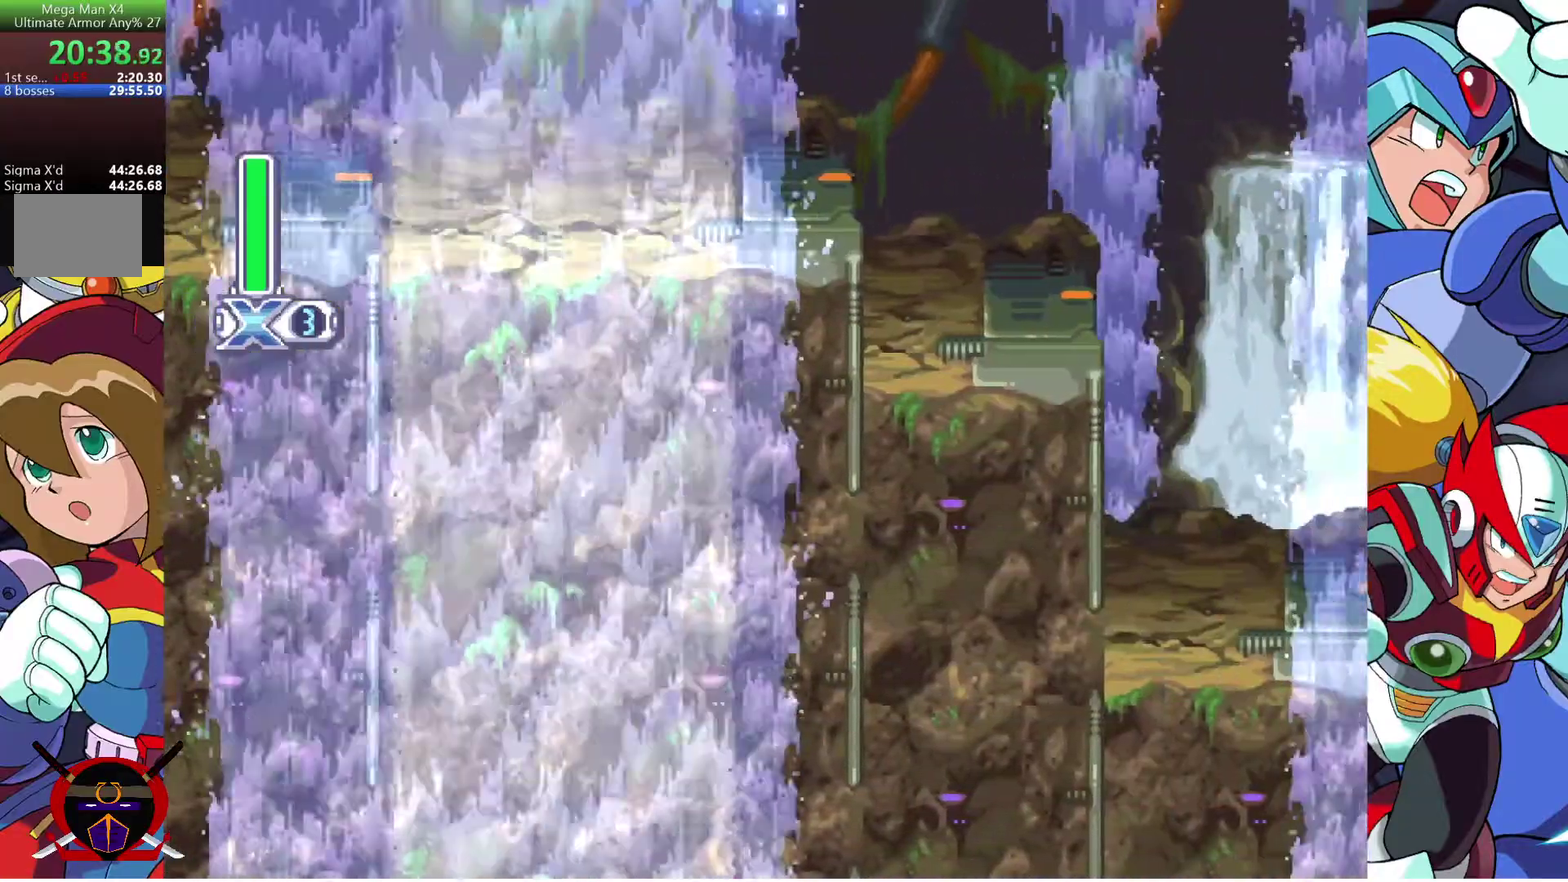
{"buttons": ["DPAD_RIGHT"], "left_stick": "center", "right_stick": "center", "events": [[183, "CROSS", "up"]]}
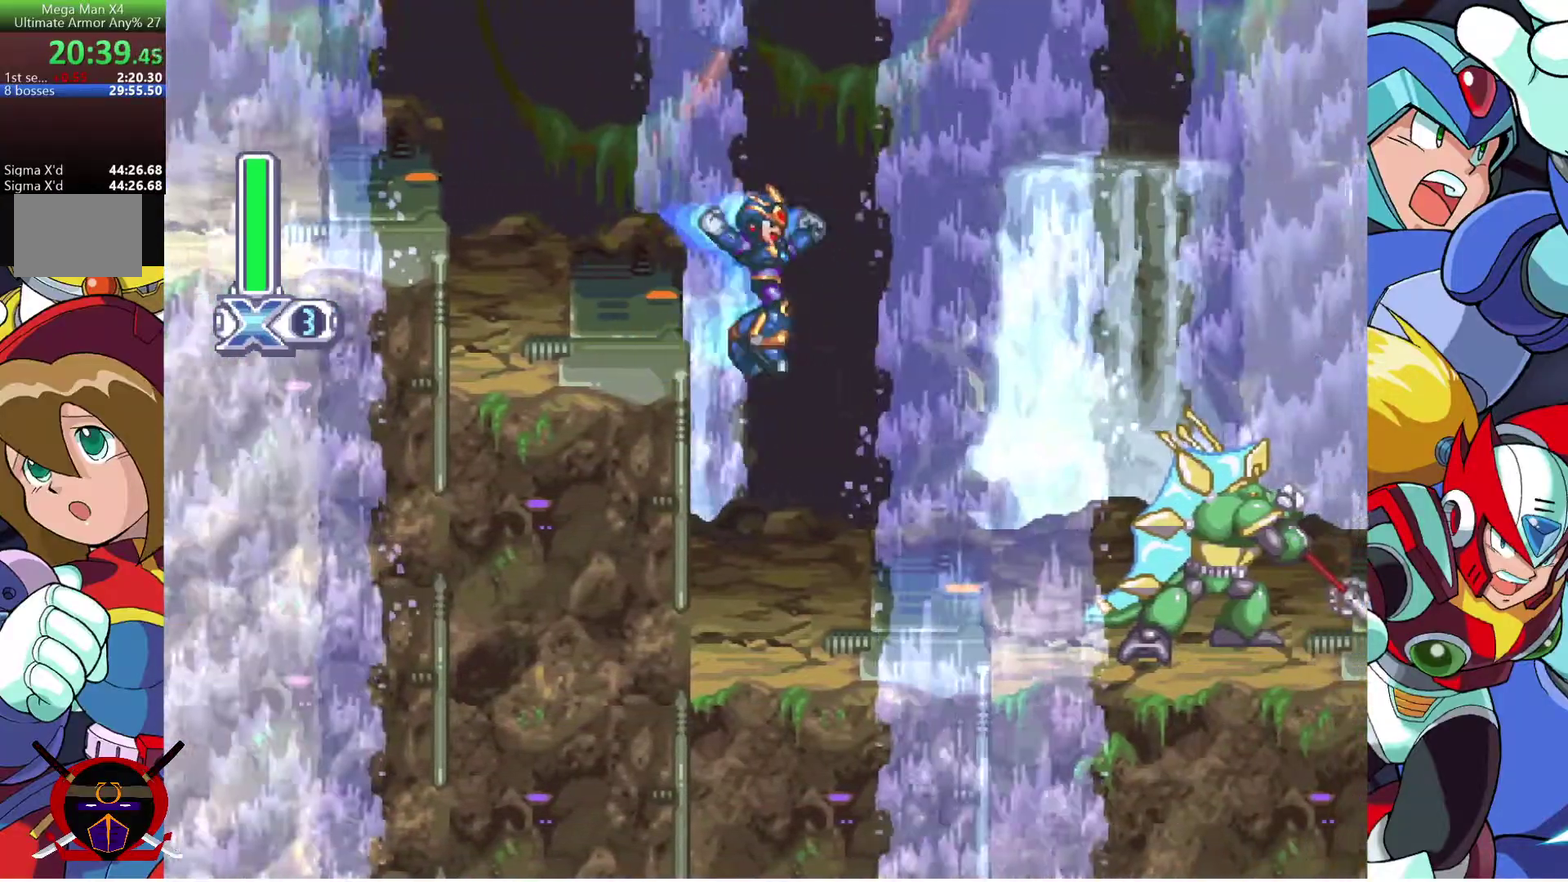
{"buttons": ["CROSS", "DPAD_RIGHT"], "left_stick": "center", "right_stick": "center", "events": [[417, "CROSS", "down"]]}
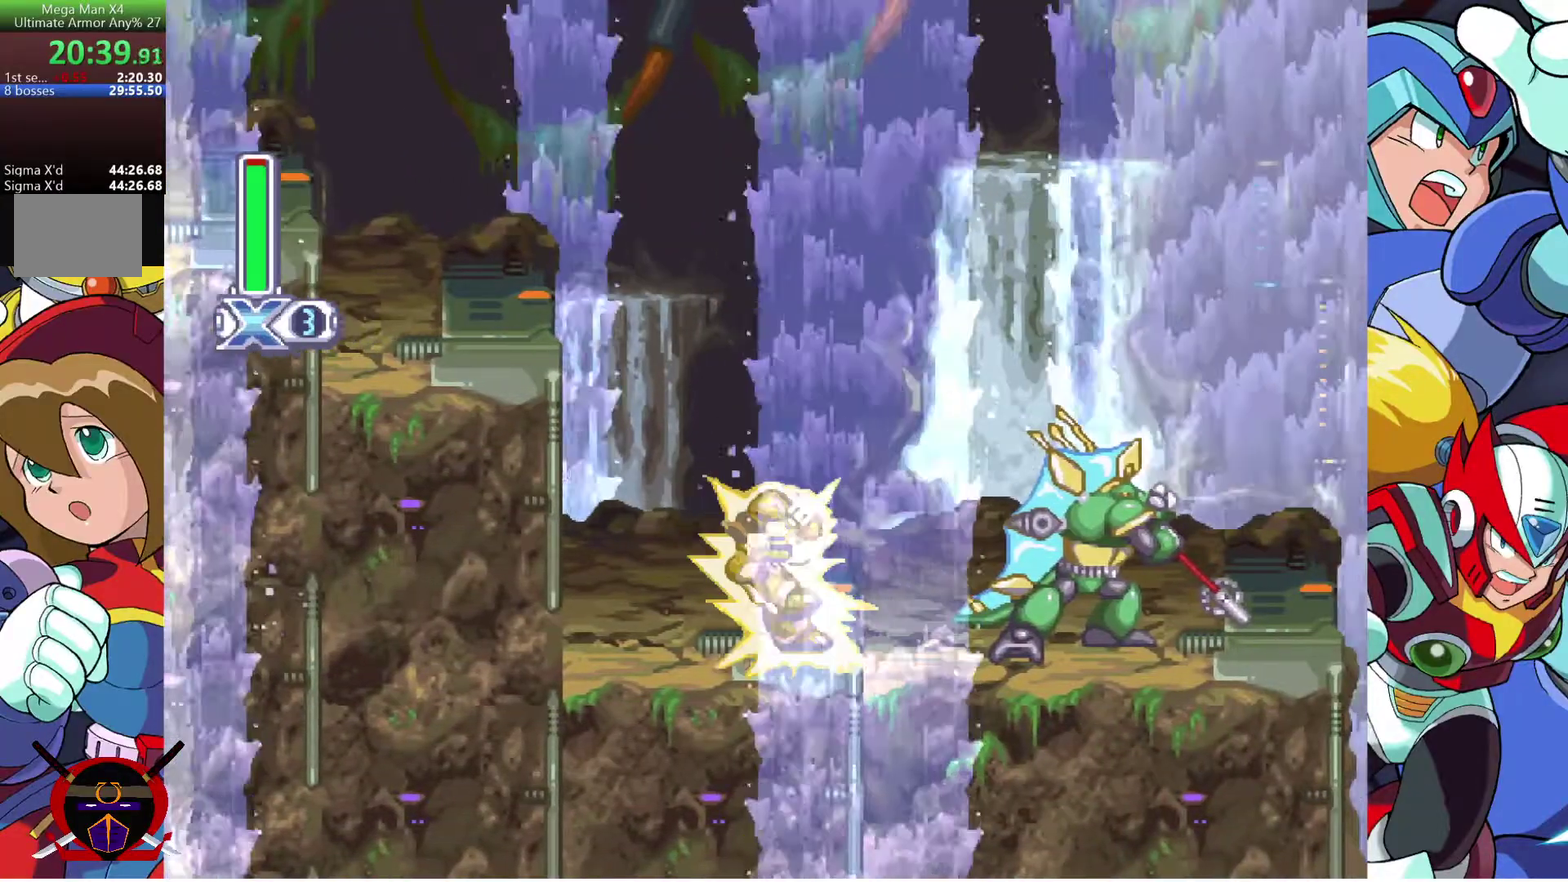
{"buttons": ["DPAD_RIGHT"], "left_stick": "center", "right_stick": "center", "events": [[133, "CROSS", "up"]]}
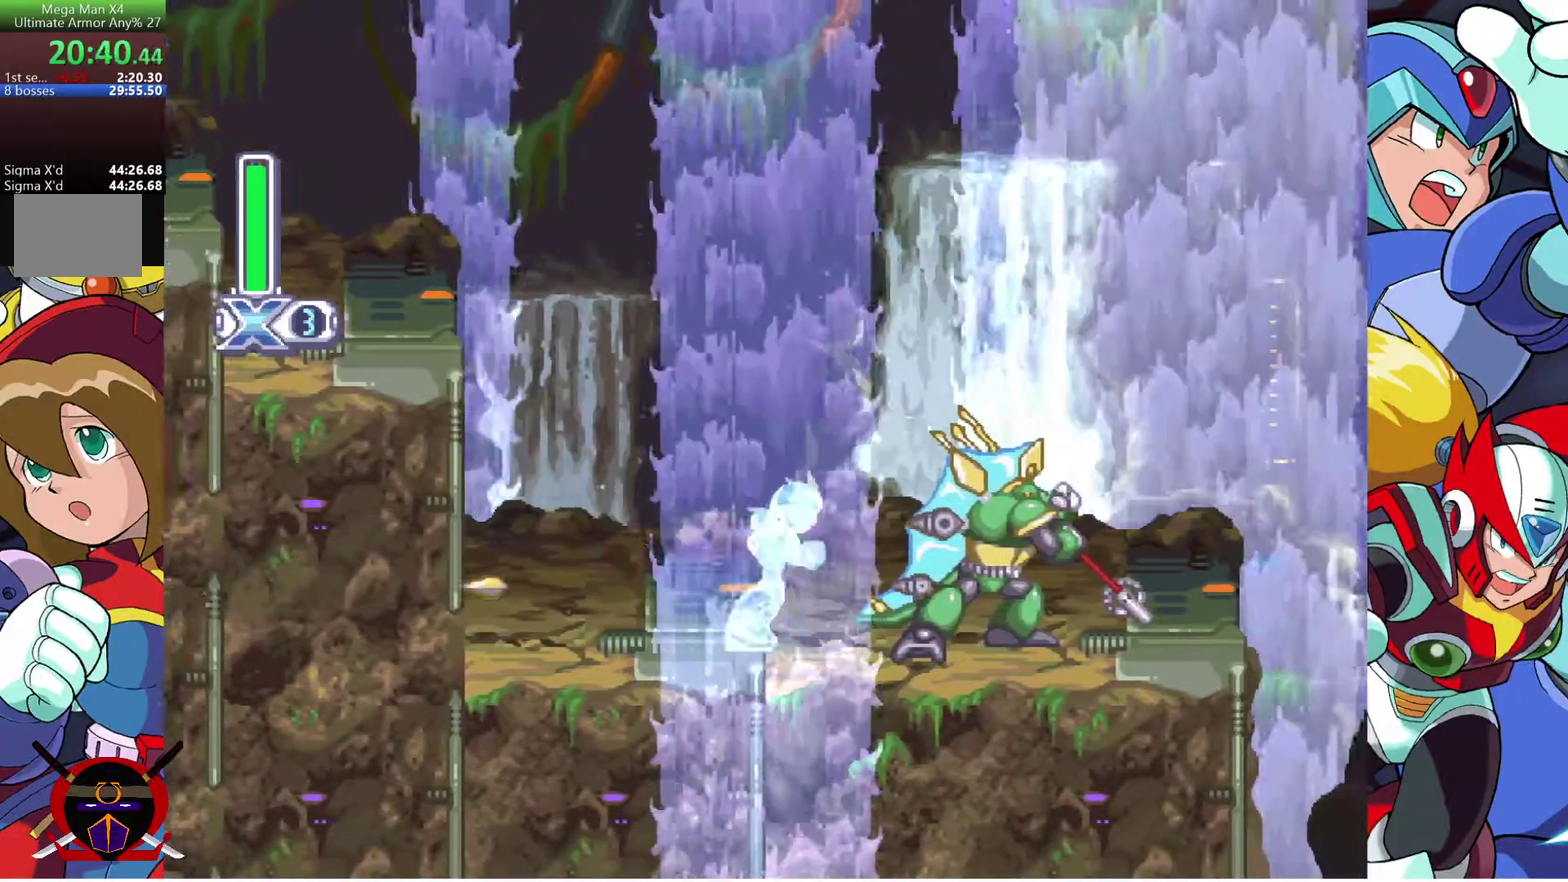
{"buttons": ["DPAD_RIGHT"], "left_stick": "center", "right_stick": "center", "events": [[33, "CROSS", "down"], [350, "CROSS", "up"]]}
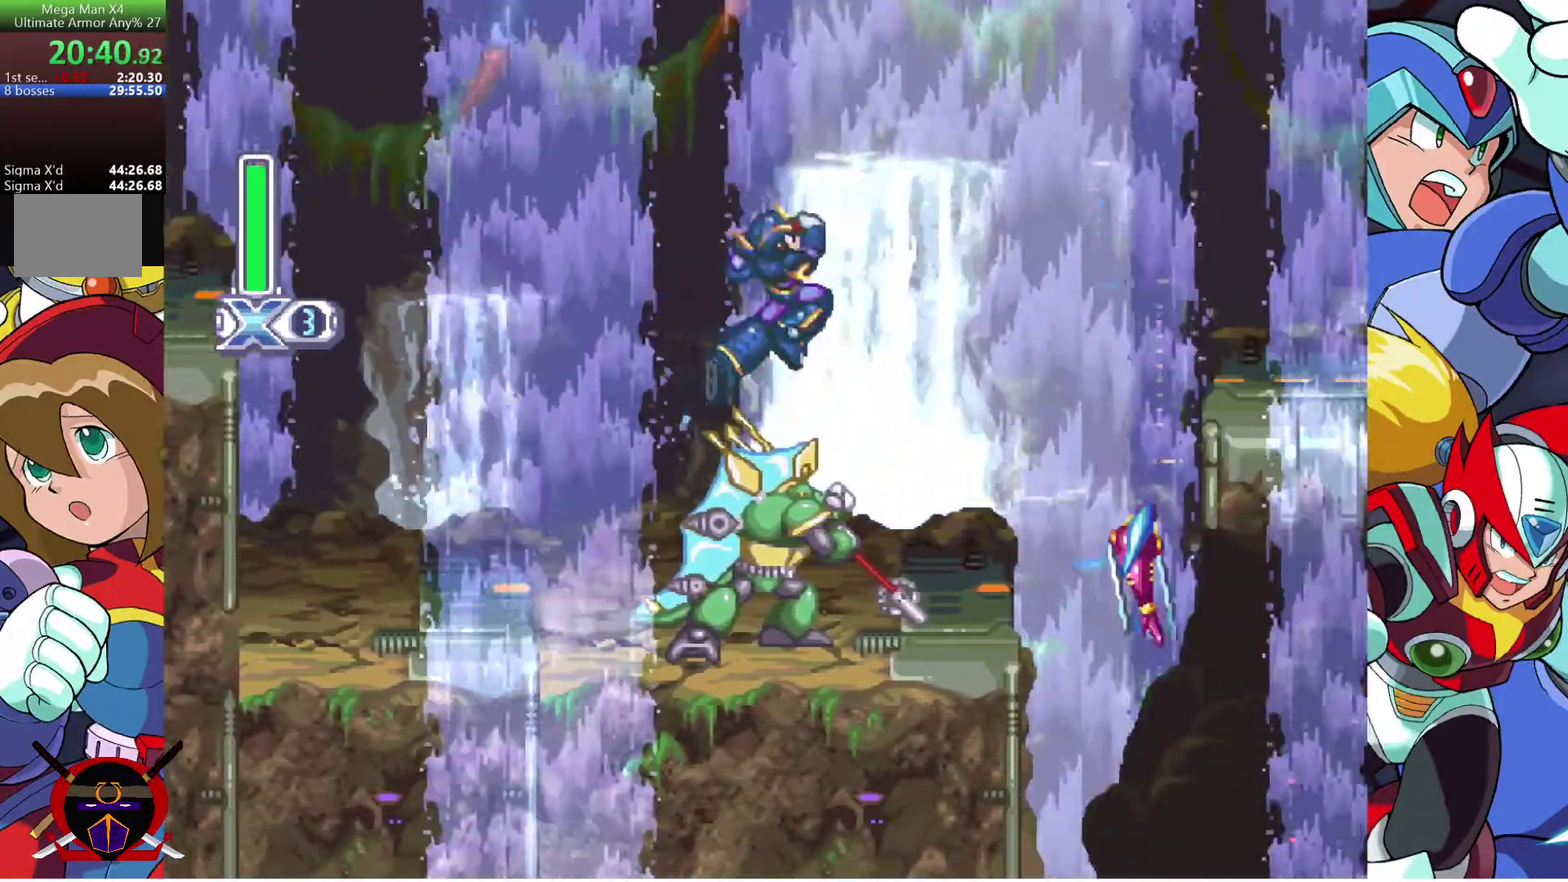
{"buttons": ["DPAD_RIGHT"], "left_stick": "center", "right_stick": "center", "events": []}
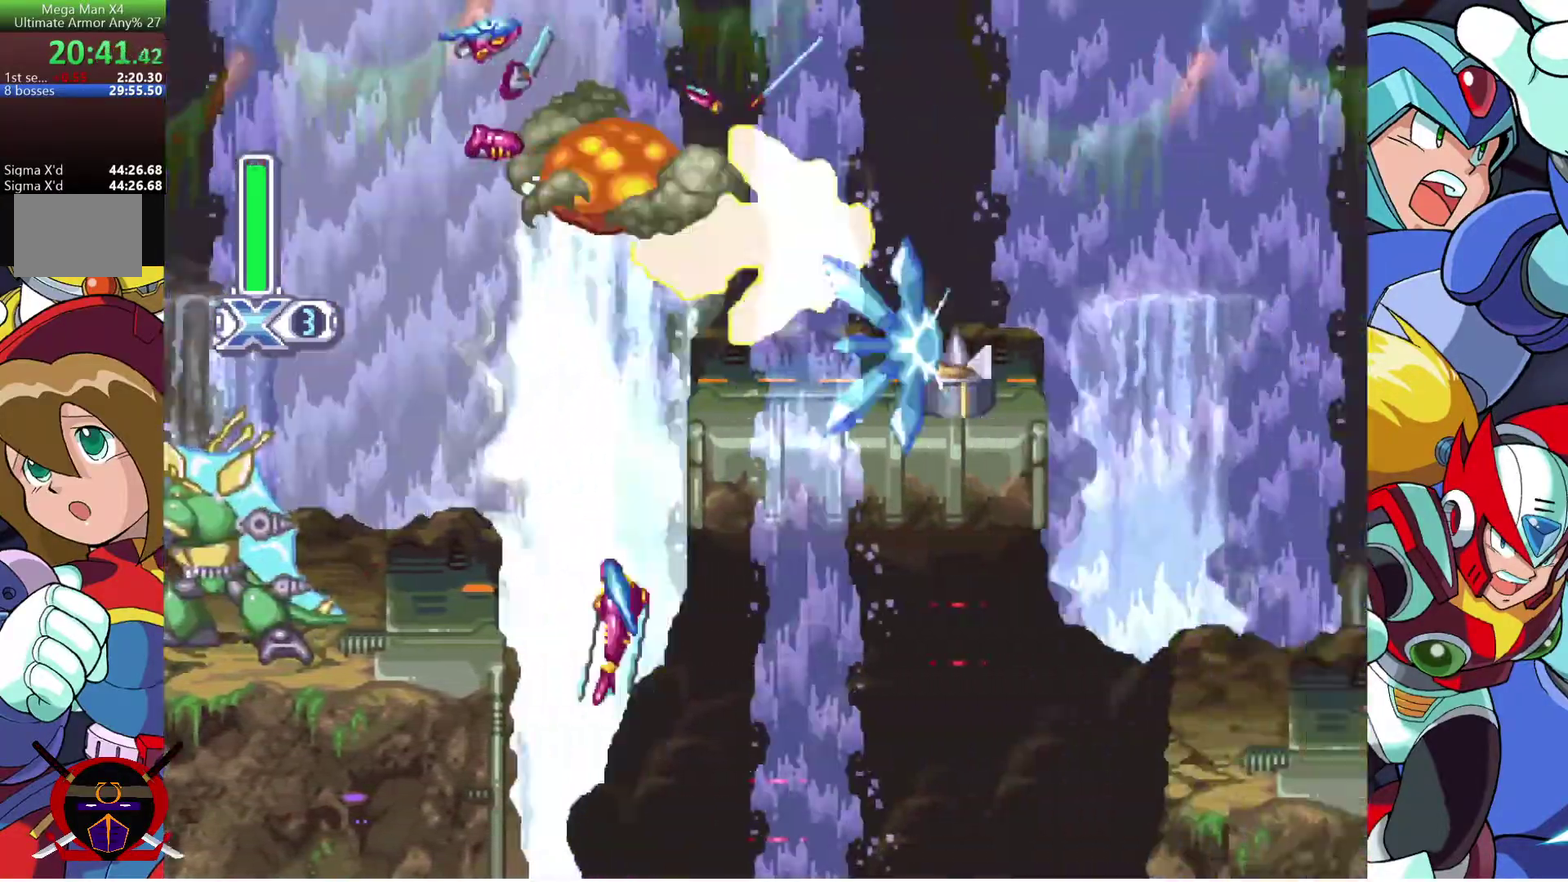
{"buttons": ["DPAD_RIGHT"], "left_stick": "center", "right_stick": "center", "events": []}
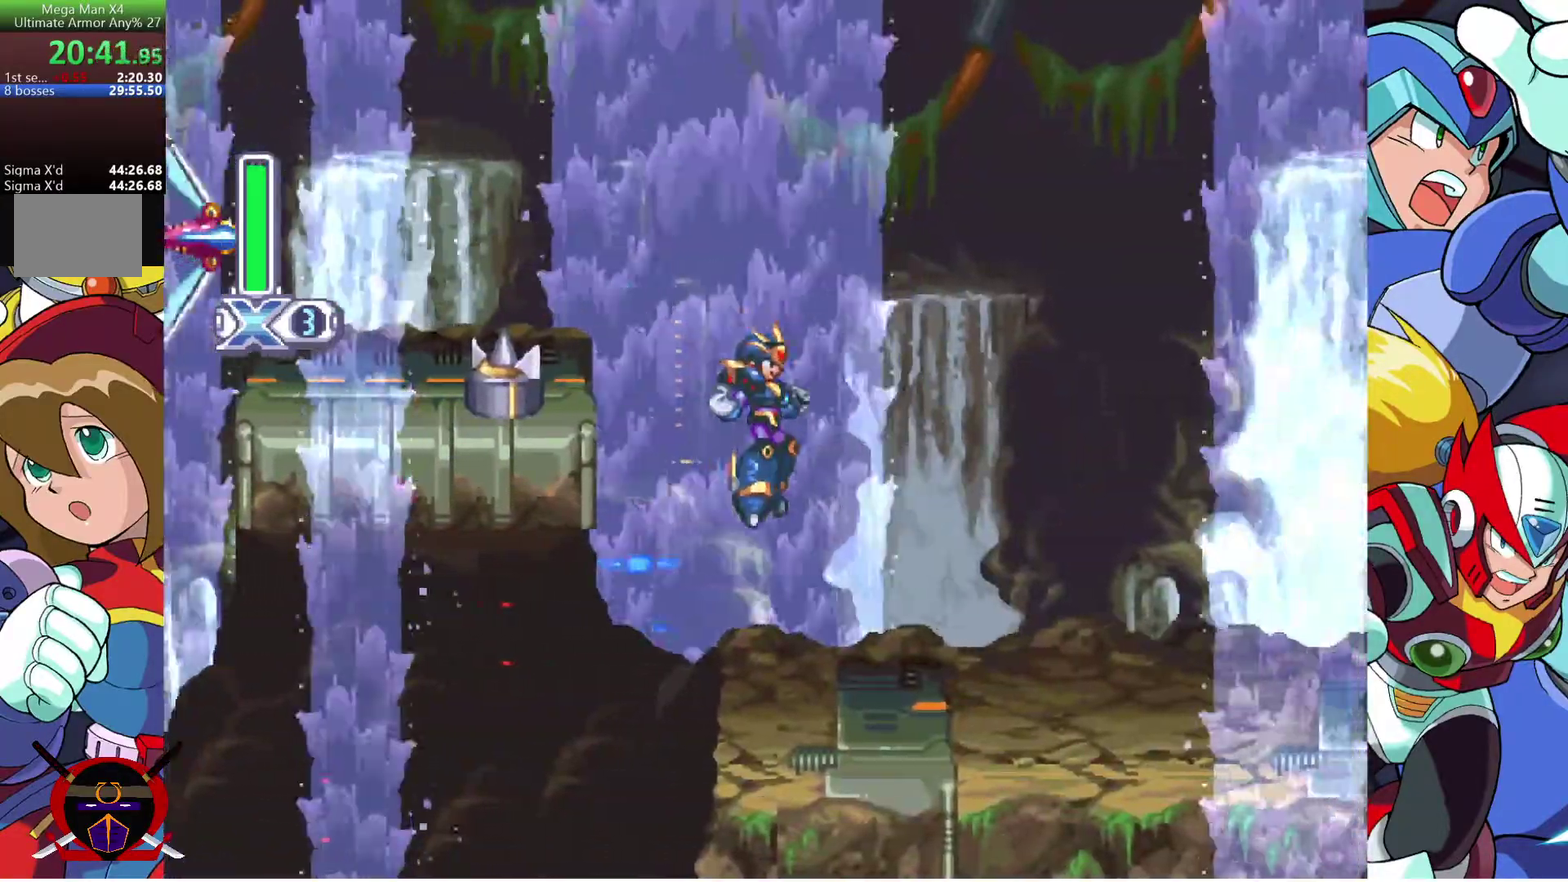
{"buttons": ["CROSS", "DPAD_RIGHT"], "left_stick": "center", "right_stick": "center", "events": [[367, "CROSS", "down"]]}
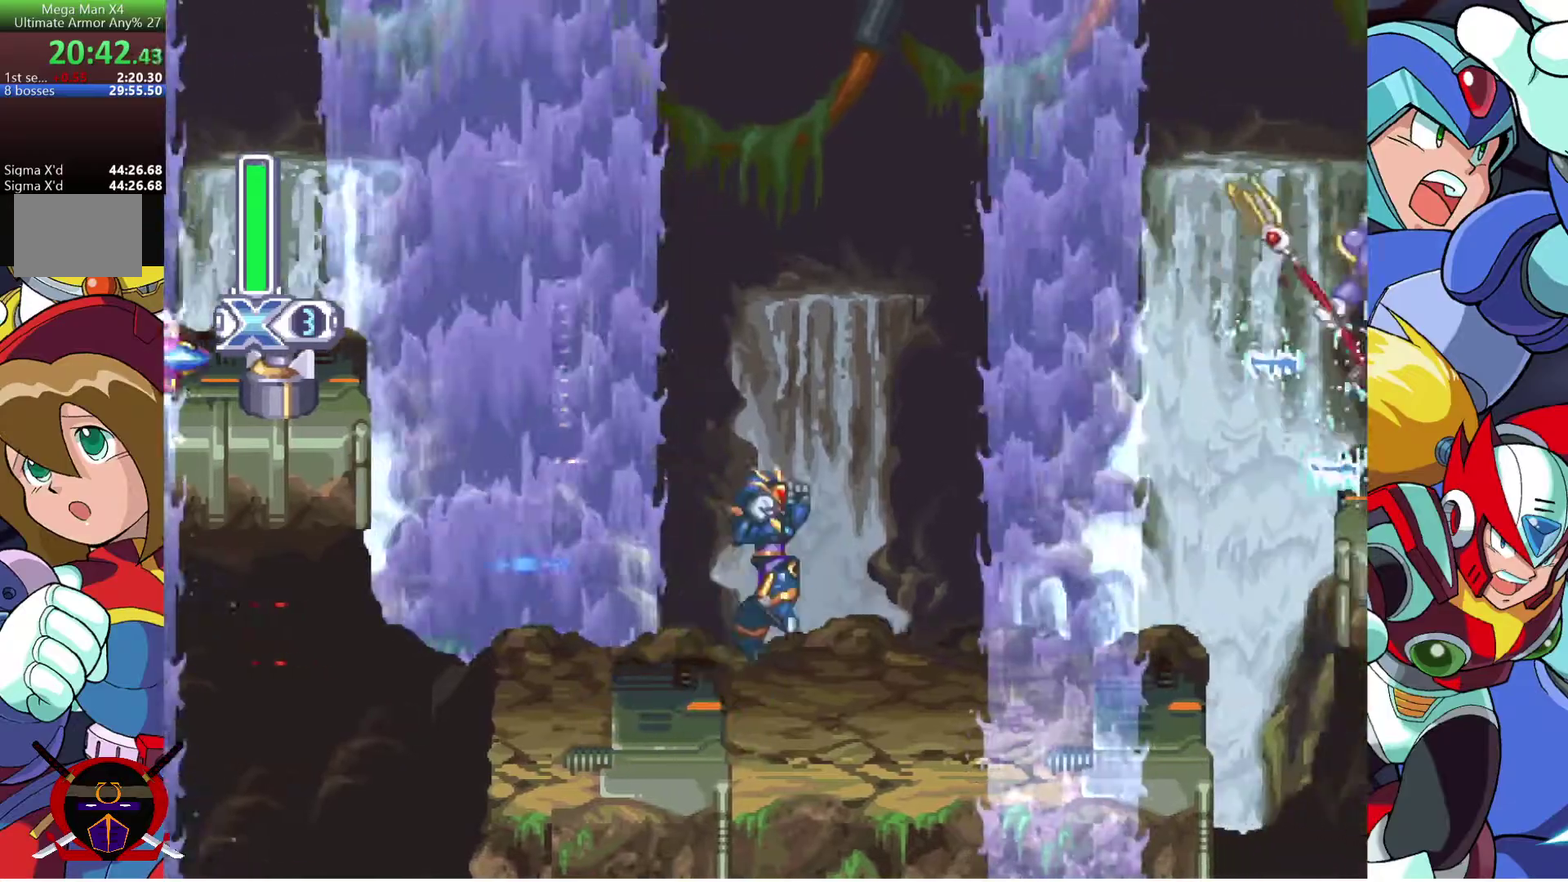
{"buttons": ["DPAD_RIGHT"], "left_stick": "center", "right_stick": "center", "events": [[317, "CROSS", "up"]]}
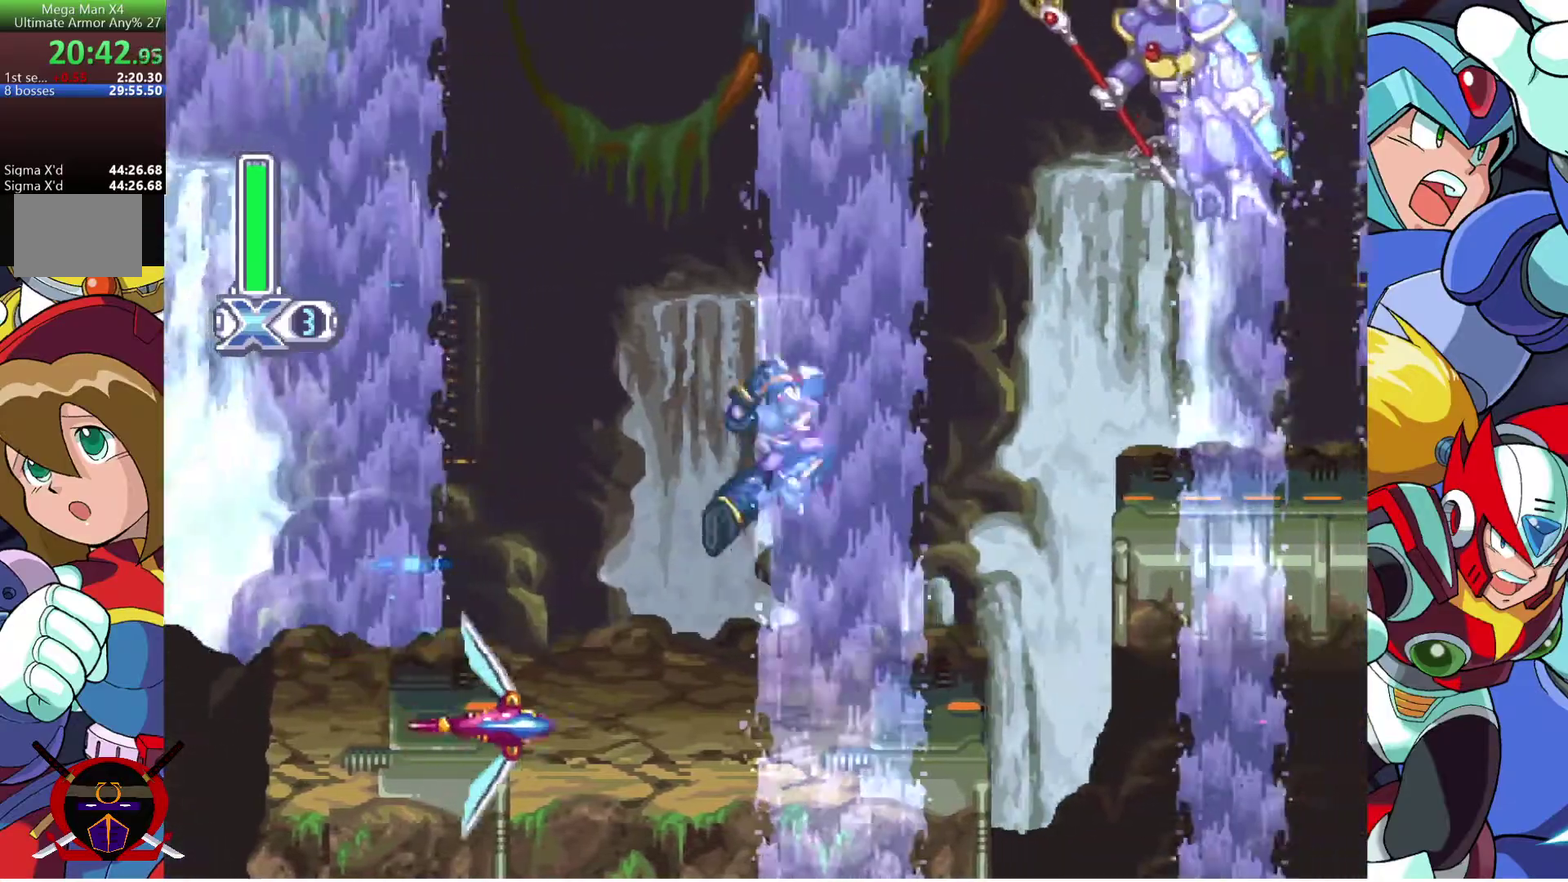
{"buttons": ["DPAD_RIGHT"], "left_stick": "center", "right_stick": "center", "events": []}
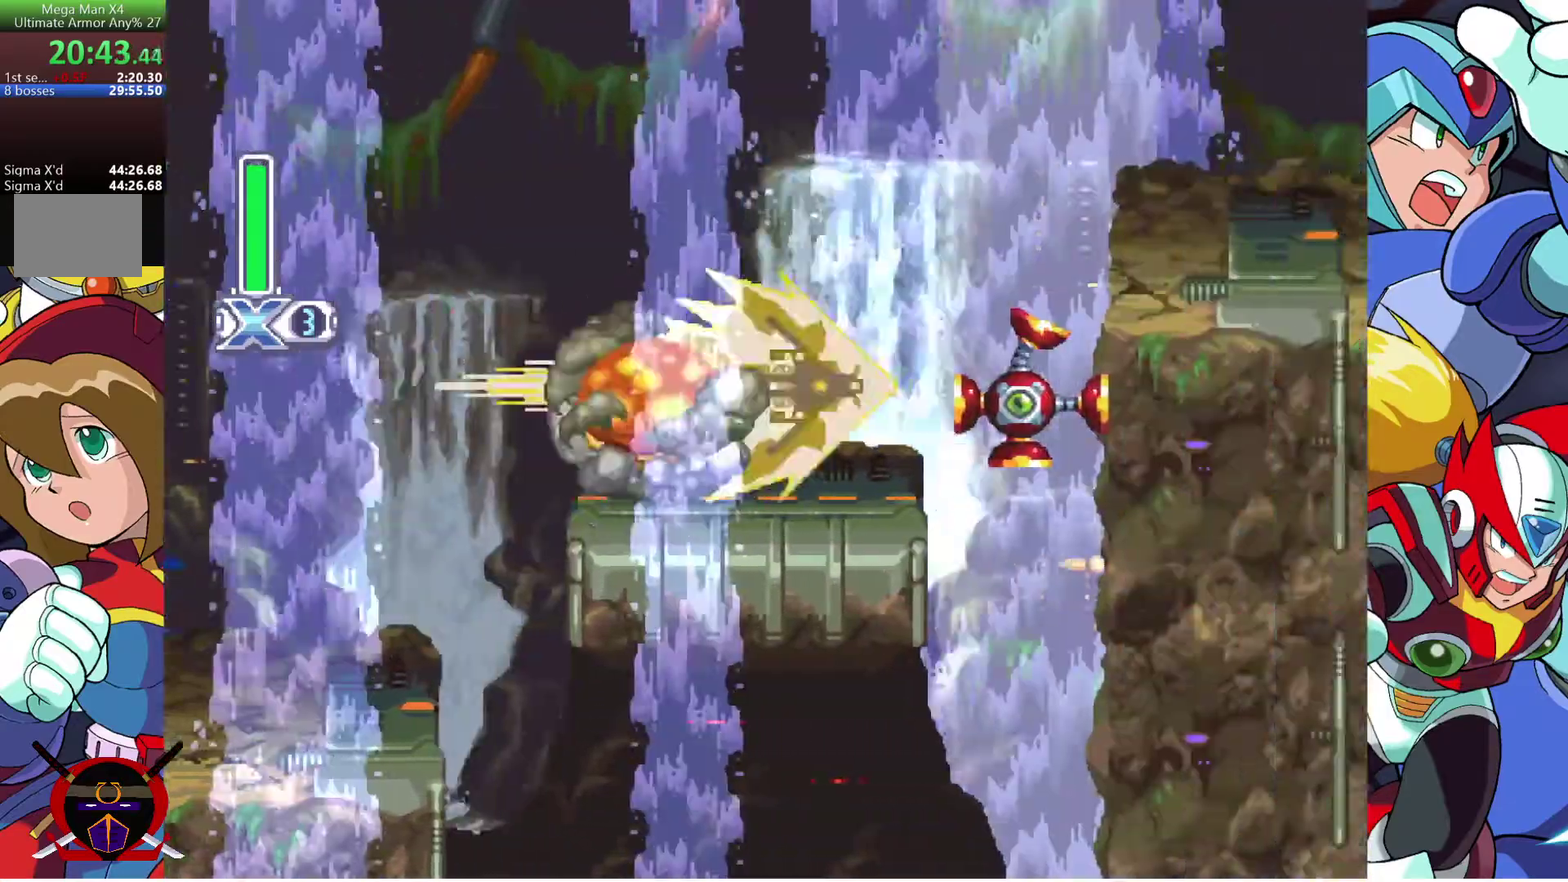
{"buttons": ["CROSS", "DPAD_RIGHT"], "left_stick": "center", "right_stick": "center", "events": [[317, "CROSS", "down"]]}
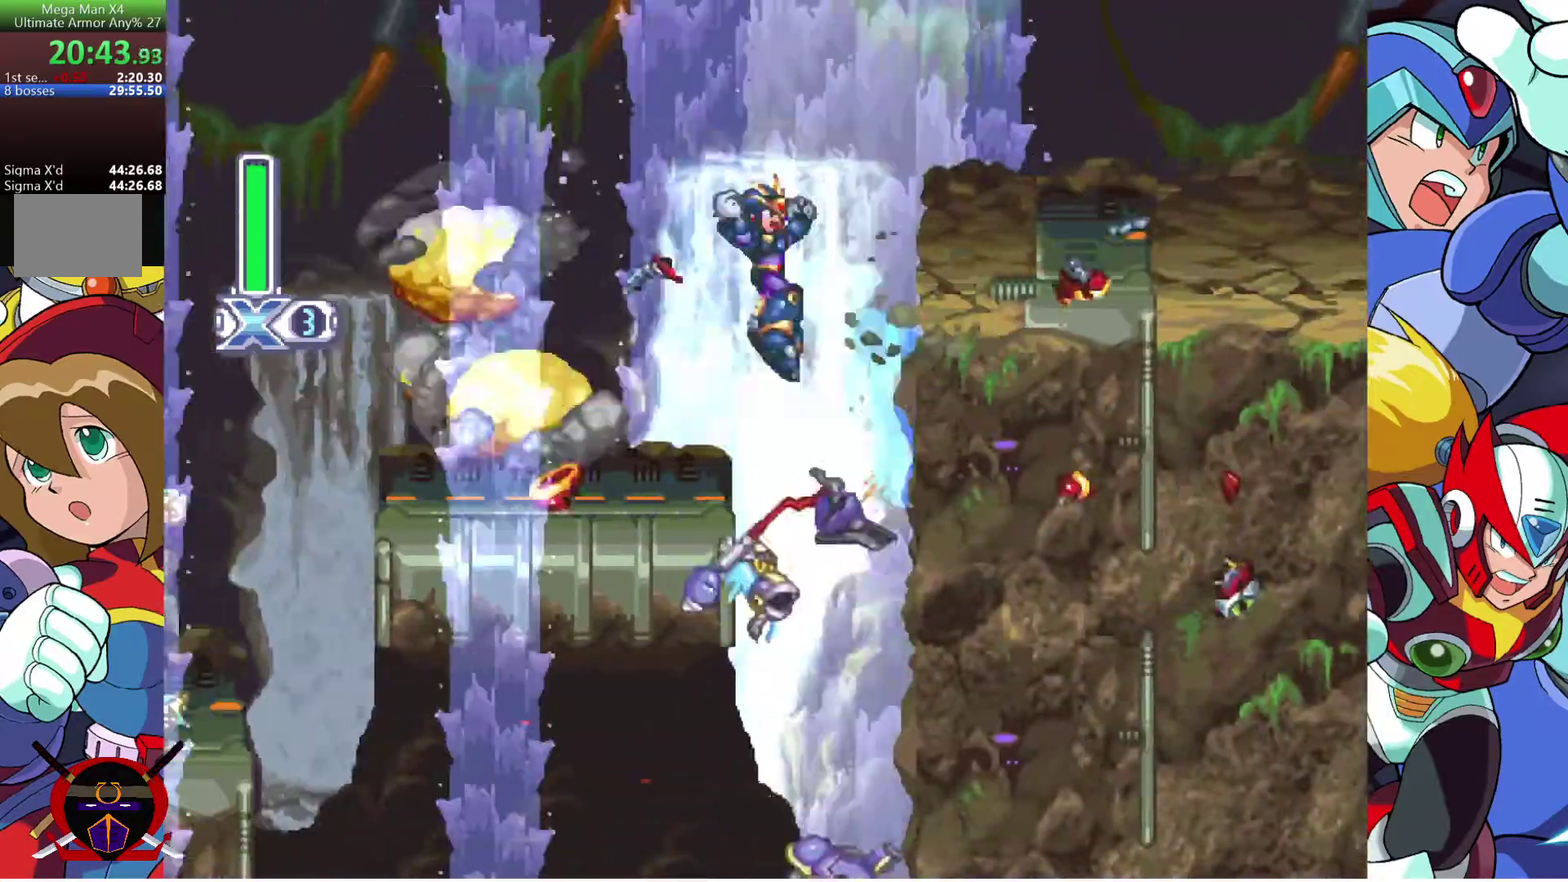
{"buttons": ["DPAD_RIGHT"], "left_stick": "center", "right_stick": "center", "events": [[250, "CROSS", "up"]]}
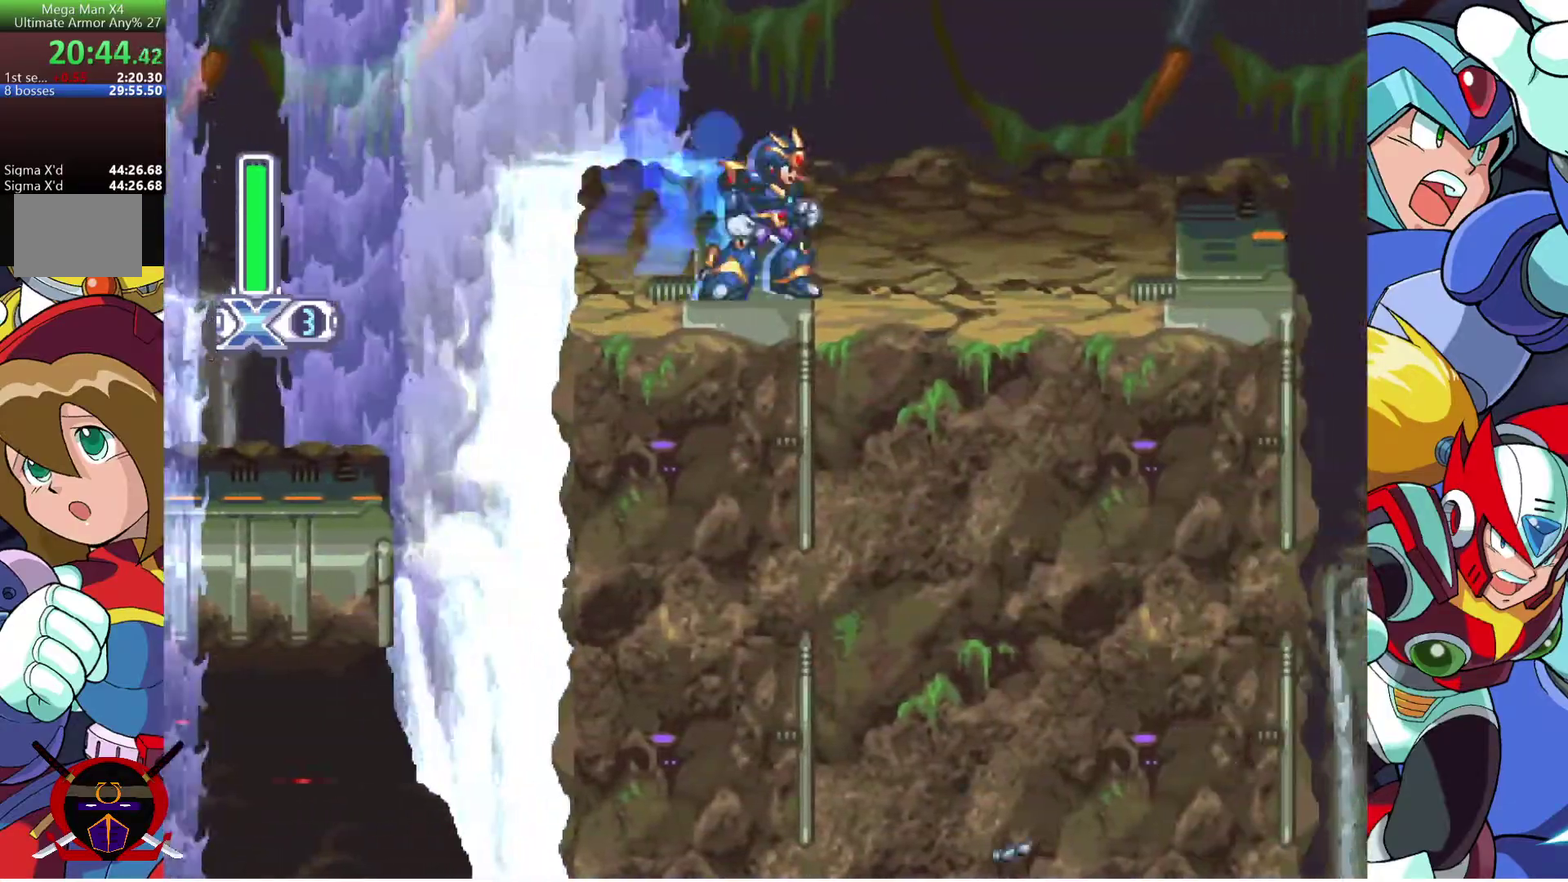
{"buttons": ["DPAD_RIGHT"], "left_stick": "center", "right_stick": "center", "events": []}
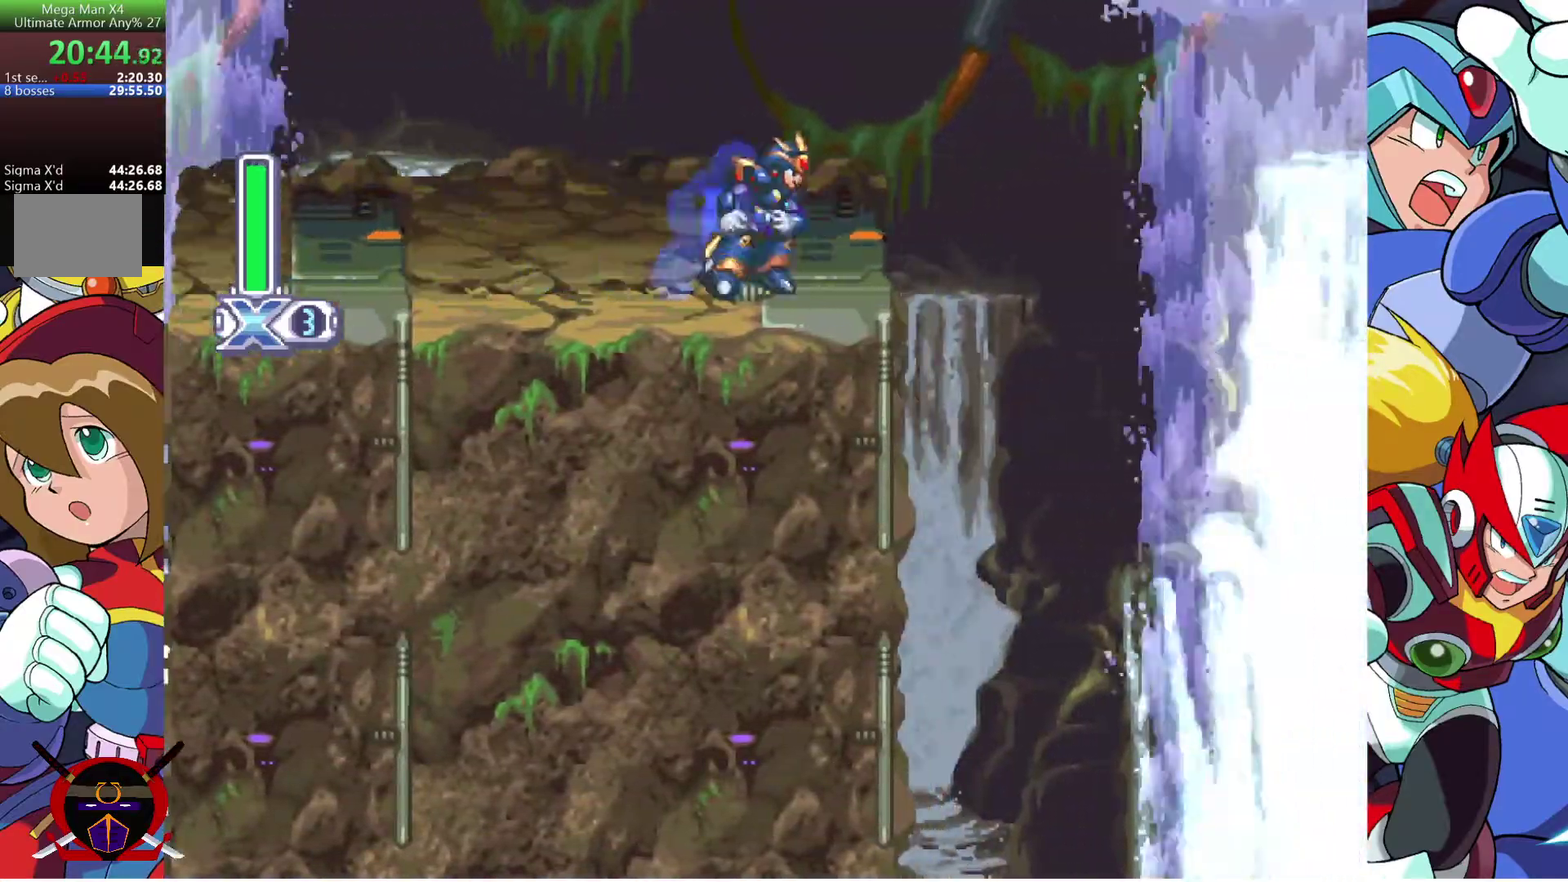
{"buttons": ["CROSS", "DPAD_RIGHT"], "left_stick": "center", "right_stick": "center", "events": [[283, "CROSS", "down"]]}
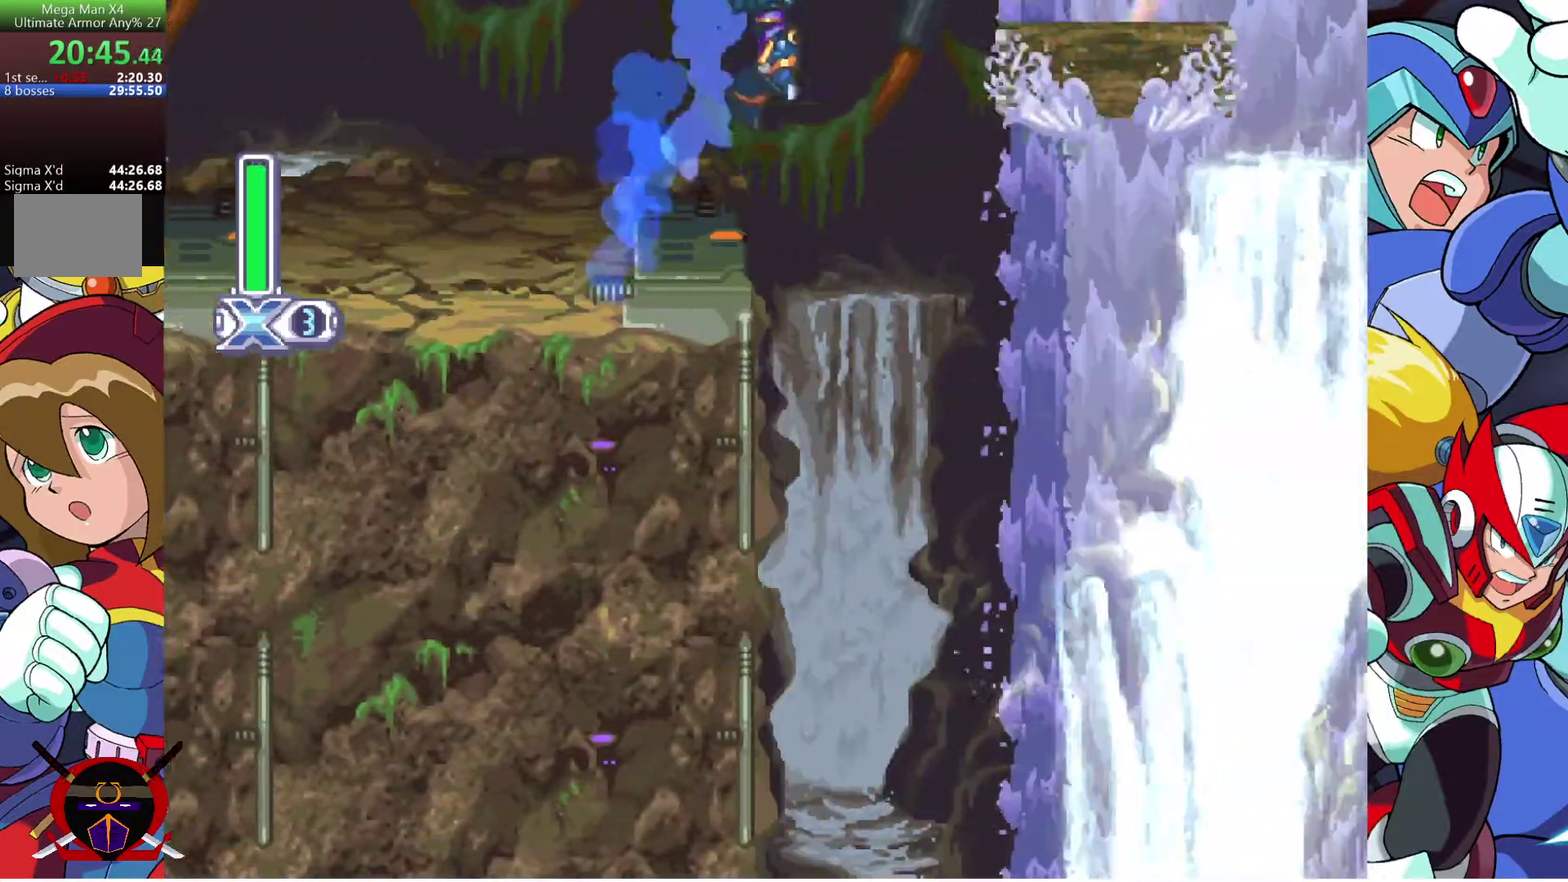
{"buttons": ["DPAD_RIGHT"], "left_stick": "center", "right_stick": "center", "events": [[167, "CROSS", "up"]]}
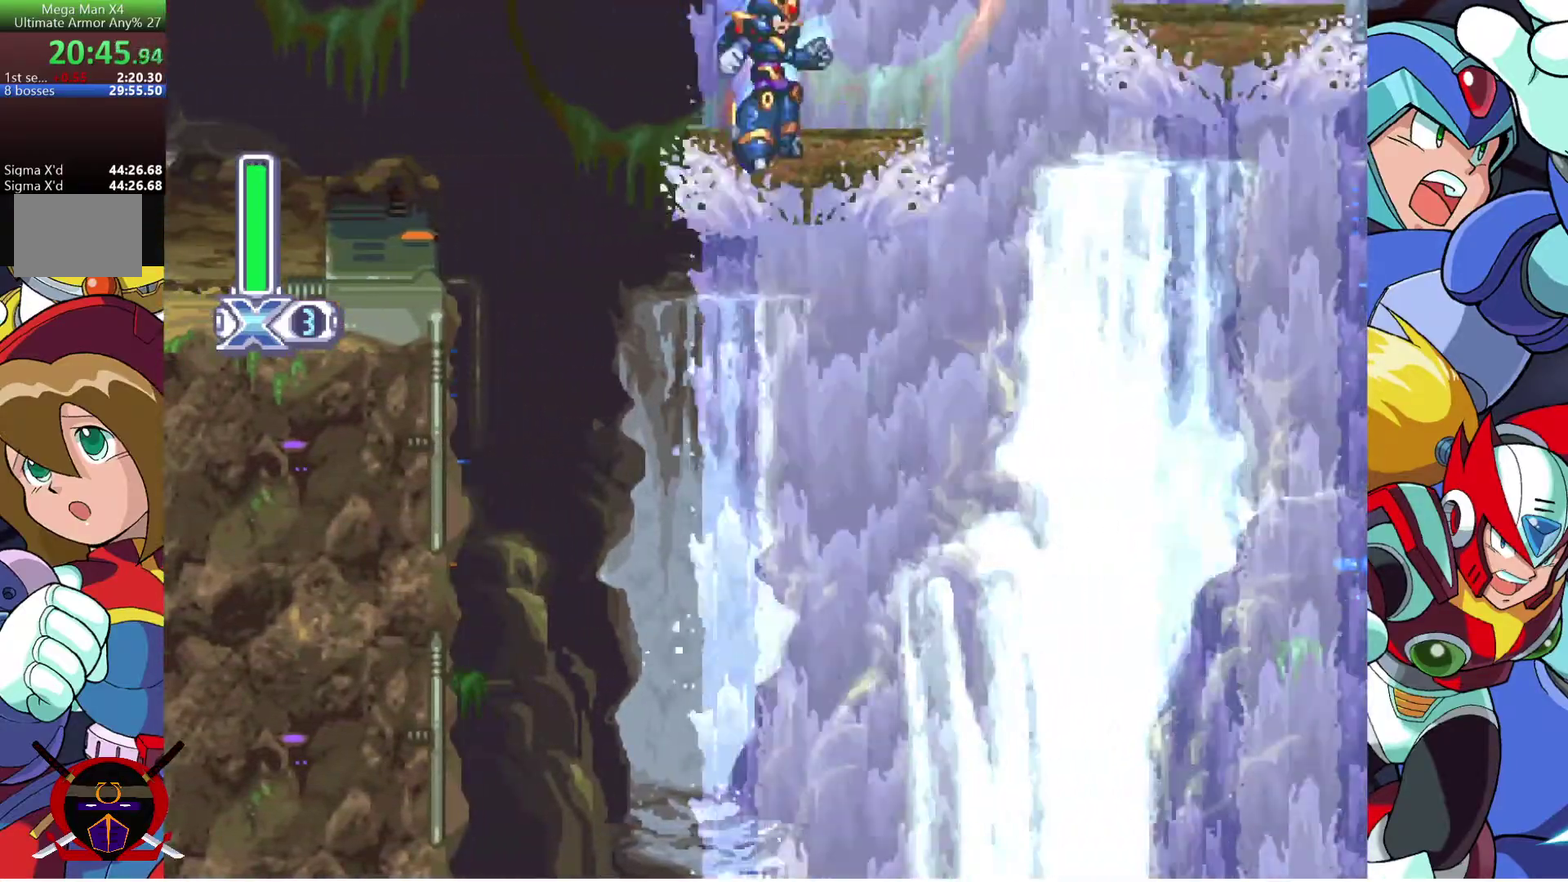
{"buttons": ["DPAD_RIGHT"], "left_stick": "center", "right_stick": "center", "events": [[67, "CROSS", "down"], [267, "CROSS", "up"]]}
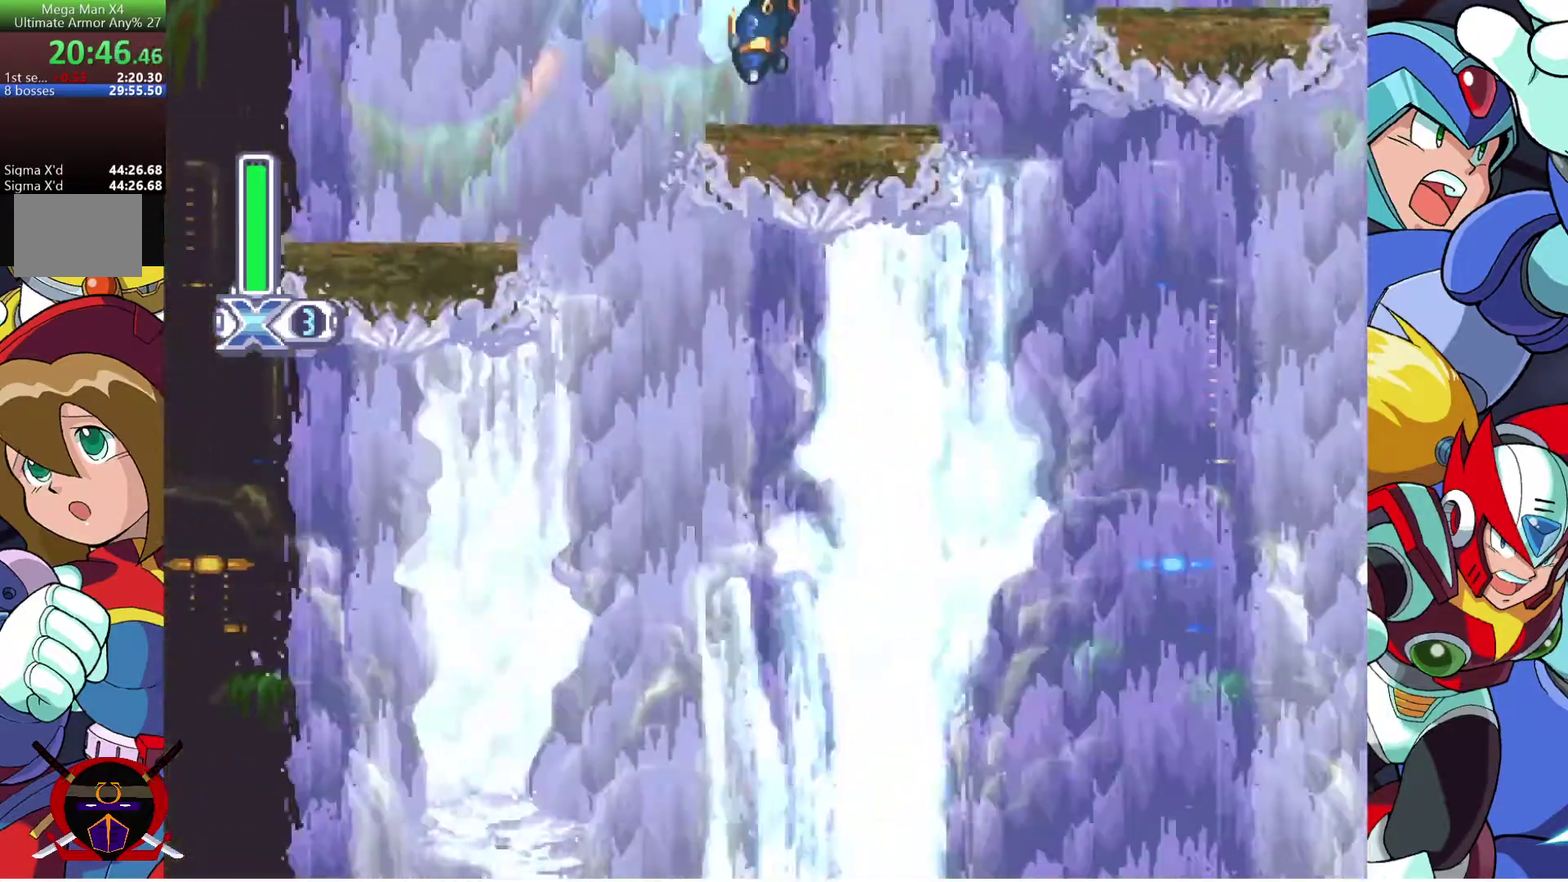
{"buttons": ["DPAD_RIGHT"], "left_stick": "center", "right_stick": "center", "events": [[67, "DPAD_RIGHT", "up"], [250, "CROSS", "down"], [267, "DPAD_RIGHT", "down"], [467, "CROSS", "up"]]}
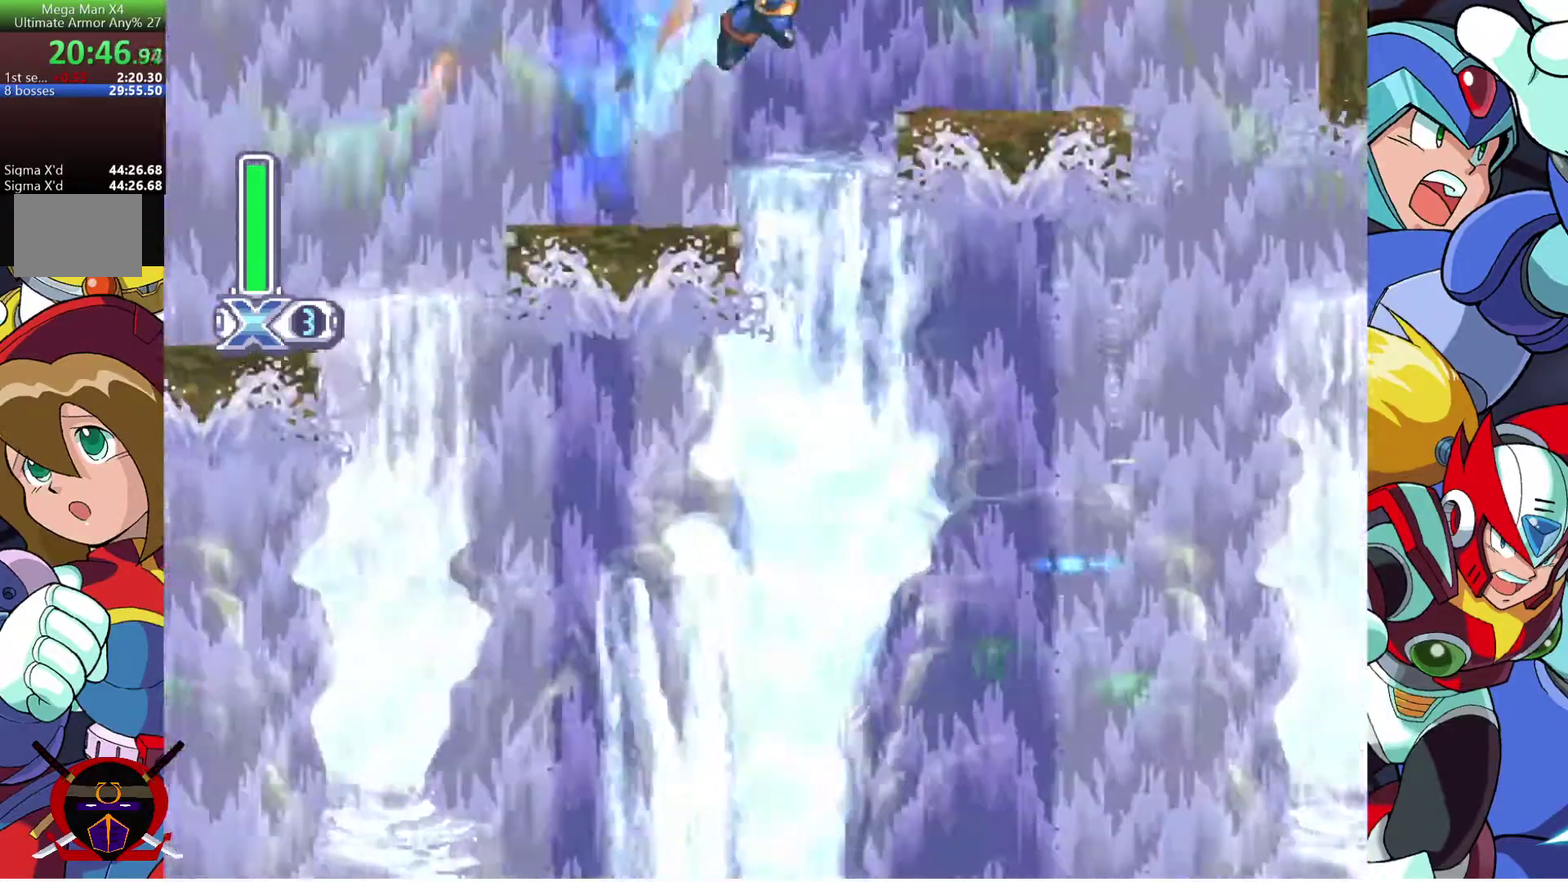
{"buttons": ["CROSS", "DPAD_RIGHT"], "left_stick": "center", "right_stick": "center", "events": [[217, "DPAD_RIGHT", "up"], [383, "CROSS", "down"], [400, "DPAD_RIGHT", "down"]]}
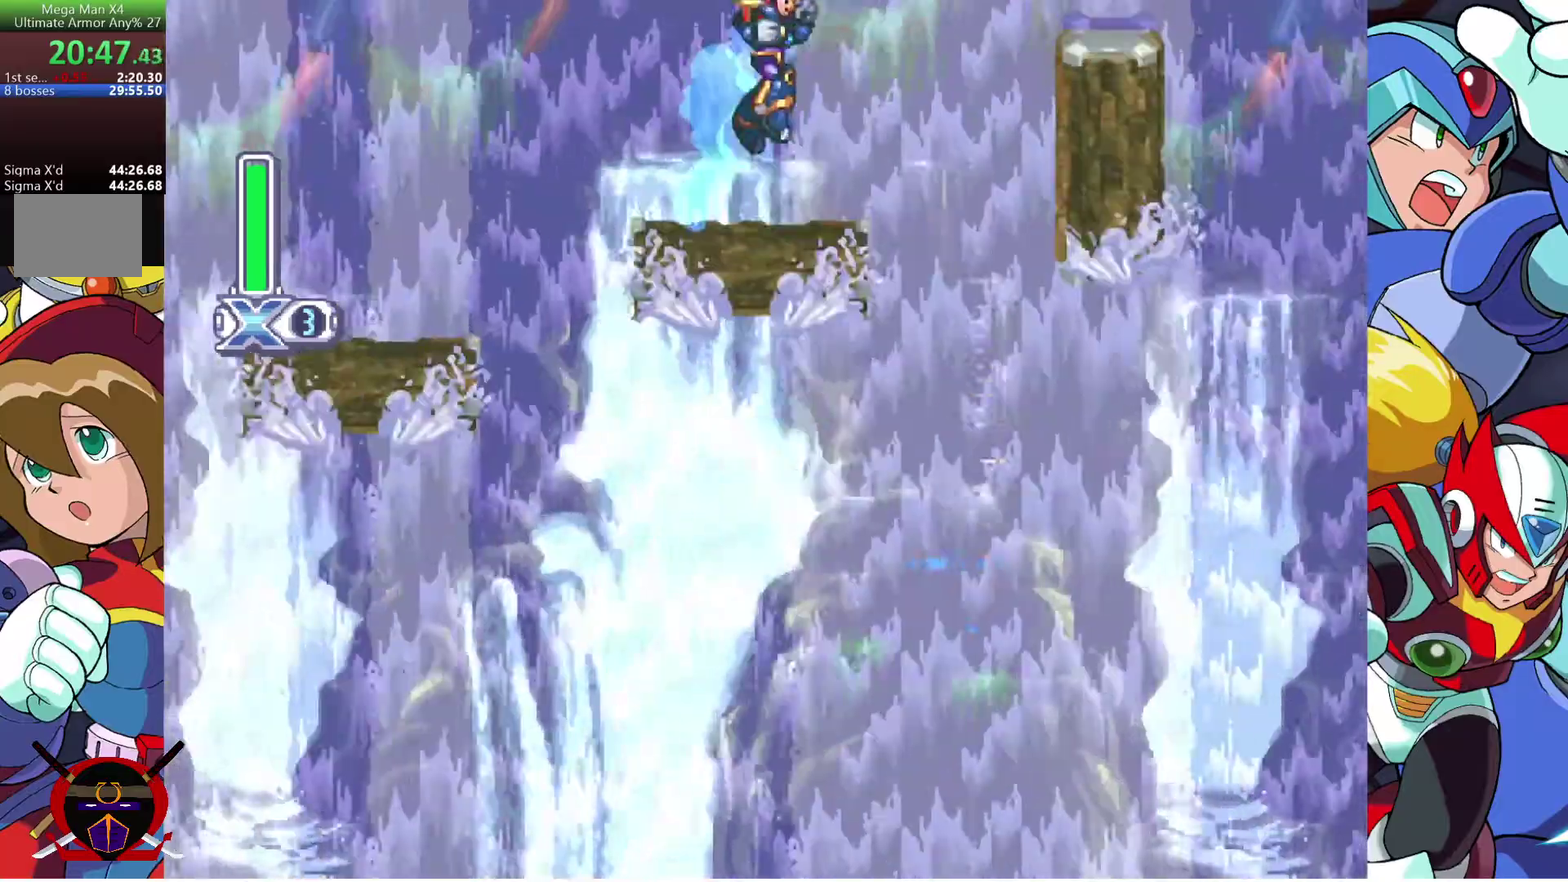
{"buttons": ["DPAD_RIGHT"], "left_stick": "center", "right_stick": "center", "events": [[217, "CROSS", "up"], [350, "DPAD_RIGHT", "up"], [483, "DPAD_RIGHT", "down"]]}
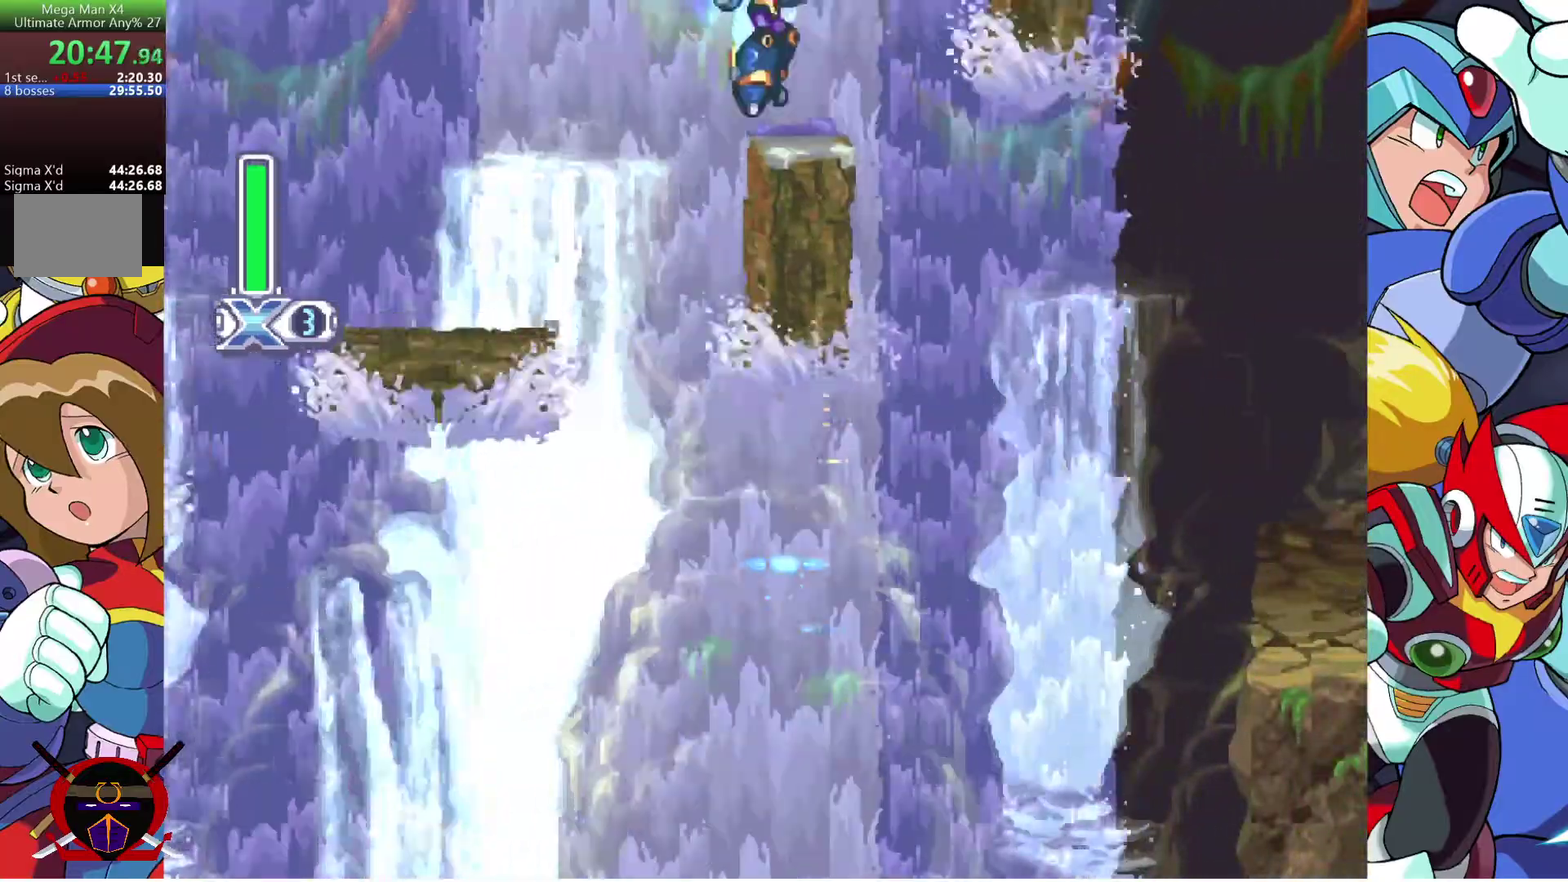
{"buttons": ["CROSS", "DPAD_RIGHT"], "left_stick": "center", "right_stick": "center", "events": [[50, "DPAD_RIGHT", "up"], [150, "CROSS", "down"], [217, "DPAD_RIGHT", "down"], [433, "CROSS", "up"], [483, "CROSS", "down"]]}
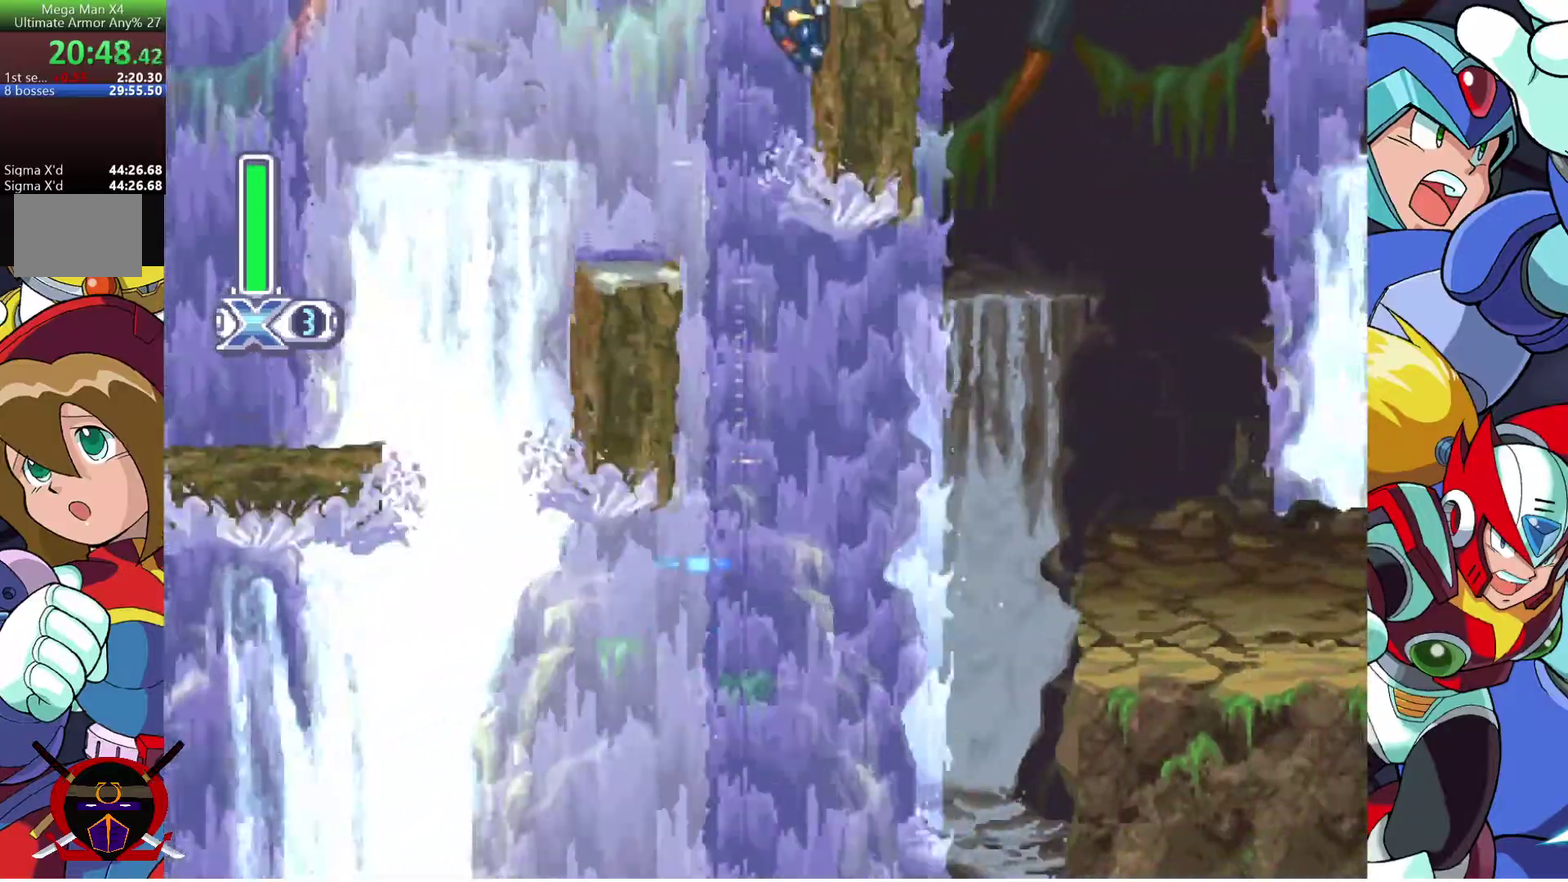
{"buttons": ["DPAD_RIGHT"], "left_stick": "center", "right_stick": "center", "events": [[400, "CROSS", "up"]]}